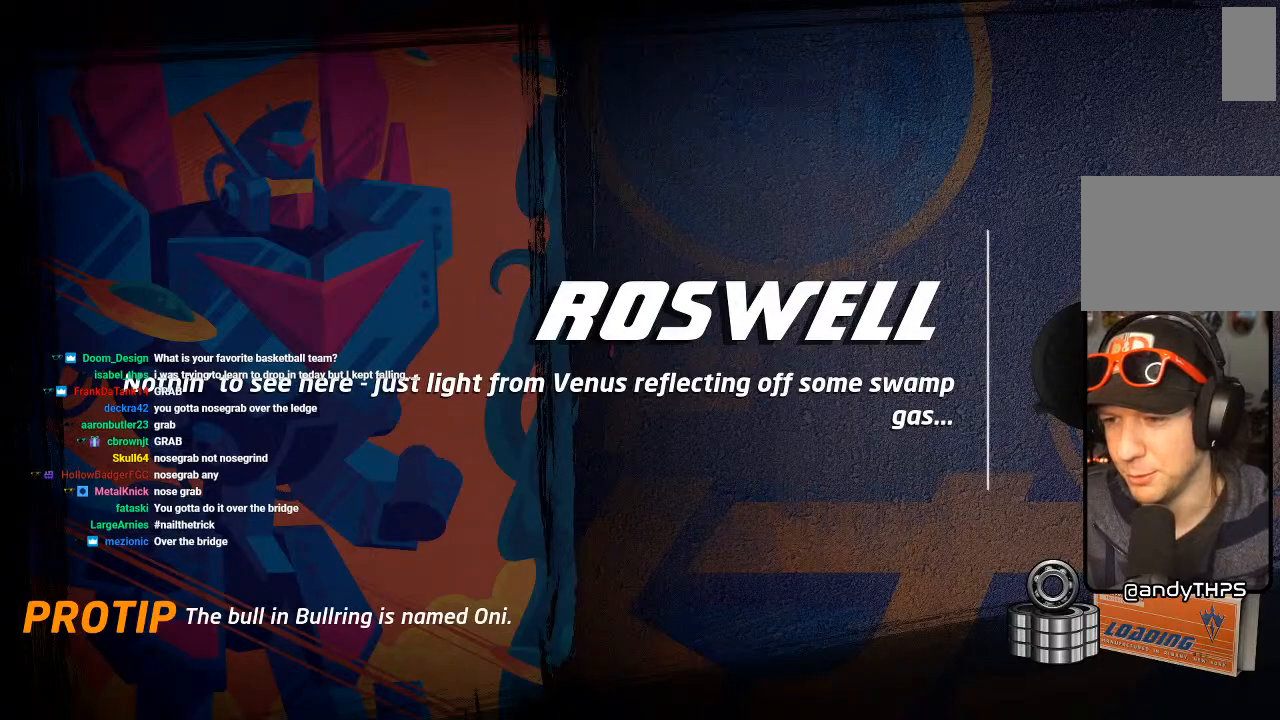
Gameplay with a controller (PlayStation layout); each line is a JSON object with the inputs held at the frame after it (dt_ms = milliseconds from this image to that frame). "events" lists button and stick changes between this image and that frame as [ms after this image, input, new state], when the widget could be followed in between. Not read: TRIANGLE.
{"dt_ms": 500, "buttons": [], "left_stick": "center", "right_stick": "center", "events": []}
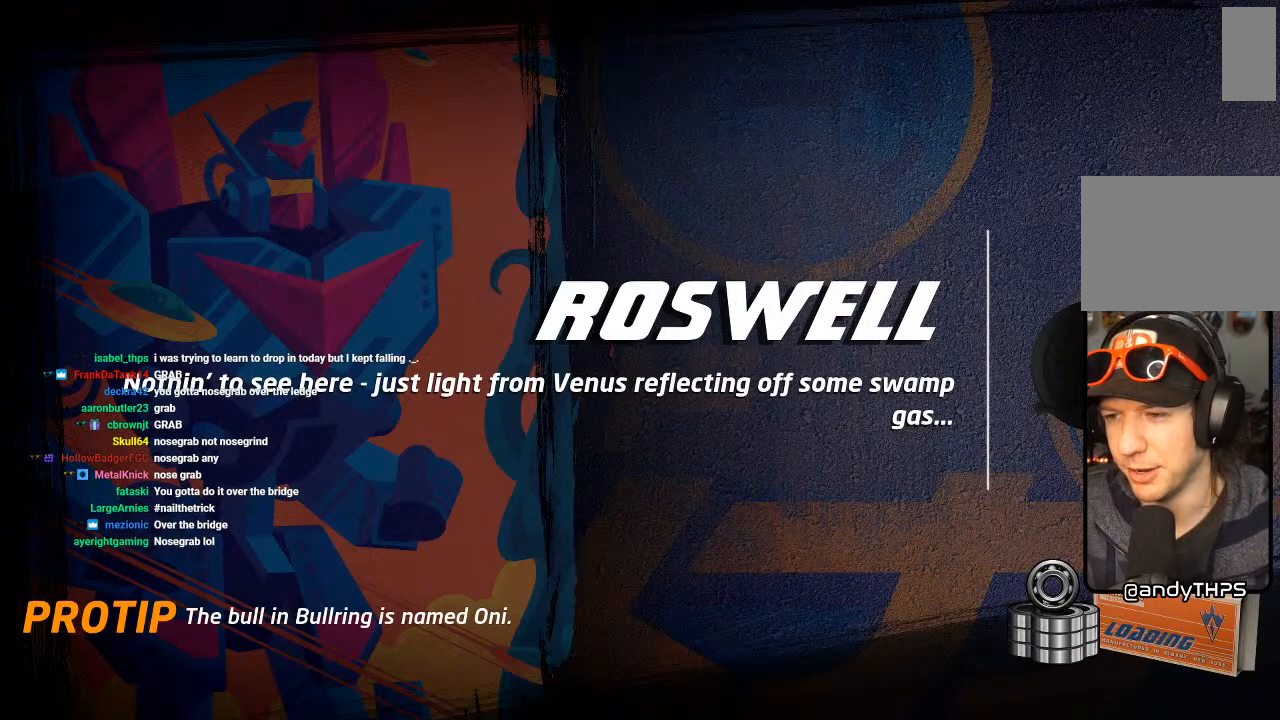
{"dt_ms": 500, "buttons": [], "left_stick": "center", "right_stick": "center", "events": []}
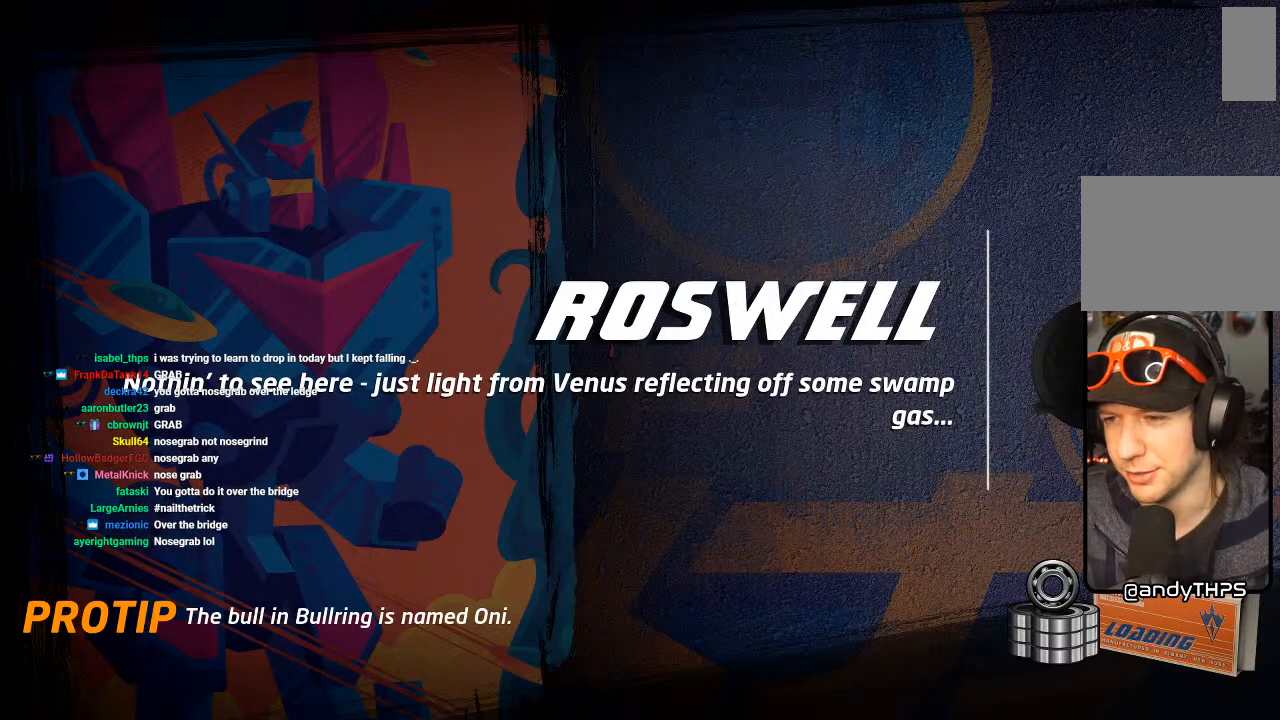
{"dt_ms": 500, "buttons": [], "left_stick": "center", "right_stick": "center", "events": []}
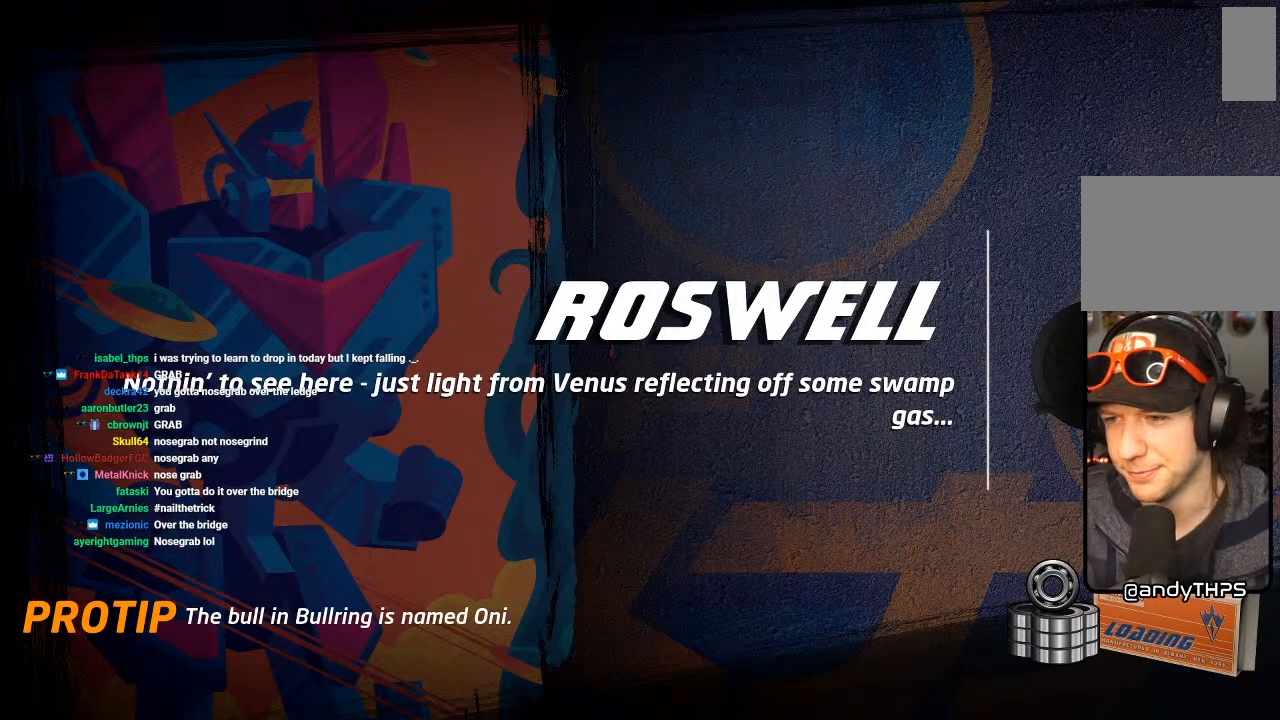
{"dt_ms": 500, "buttons": ["CROSS"], "left_stick": "center", "right_stick": "center", "events": [[83, "CROSS", "down"], [200, "CROSS", "up"], [283, "CROSS", "down"], [383, "CROSS", "up"], [450, "CROSS", "down"]]}
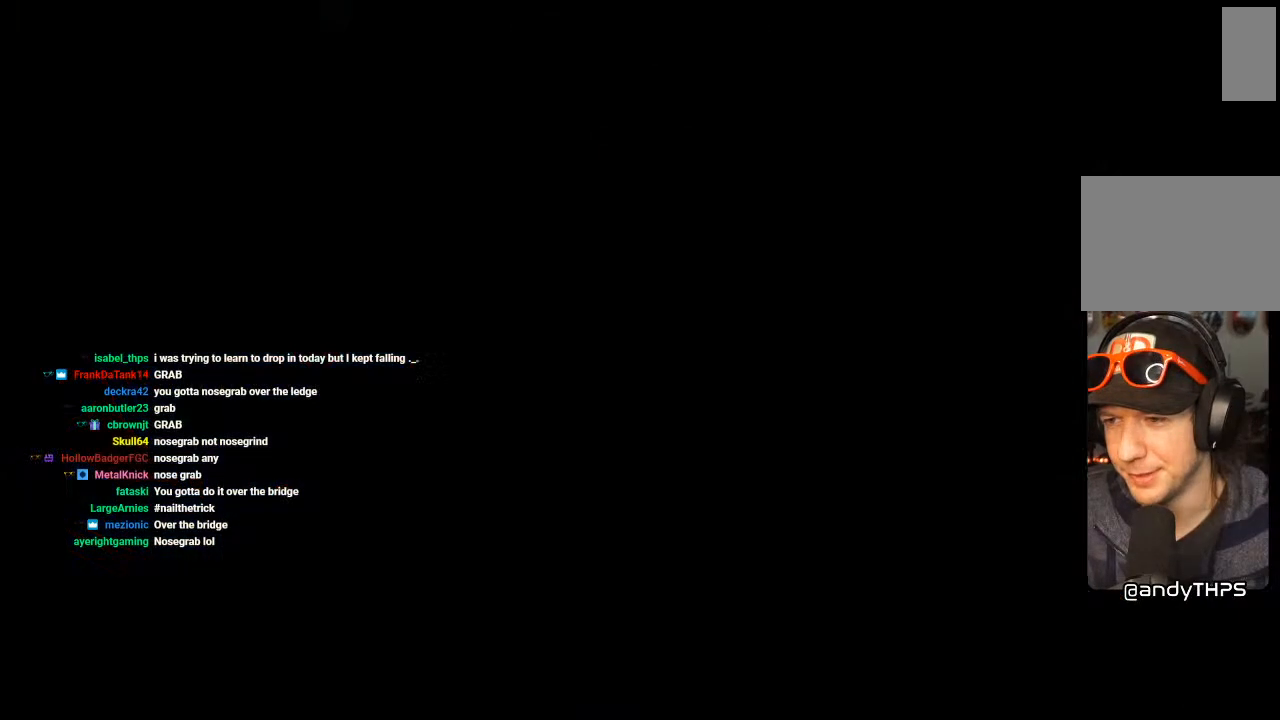
{"dt_ms": 500, "buttons": [], "left_stick": "center", "right_stick": "center", "events": [[33, "CROSS", "up"]]}
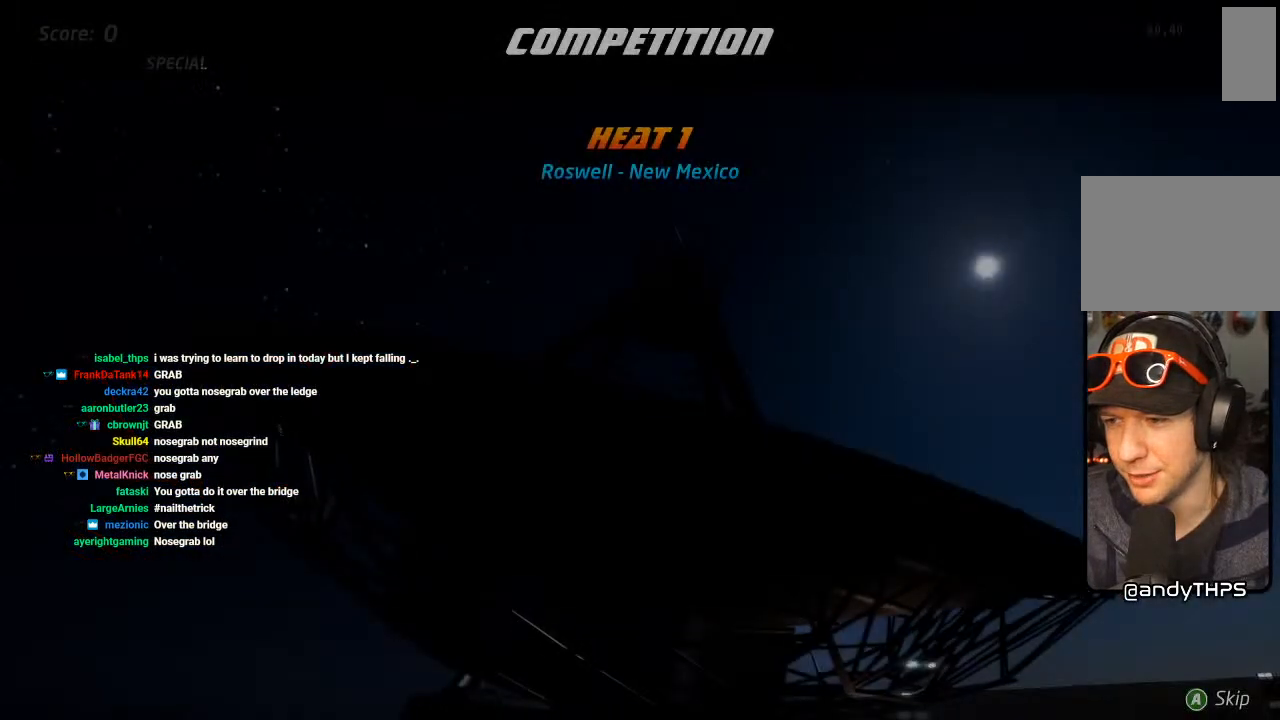
{"dt_ms": 500, "buttons": [], "left_stick": "center", "right_stick": "center", "events": []}
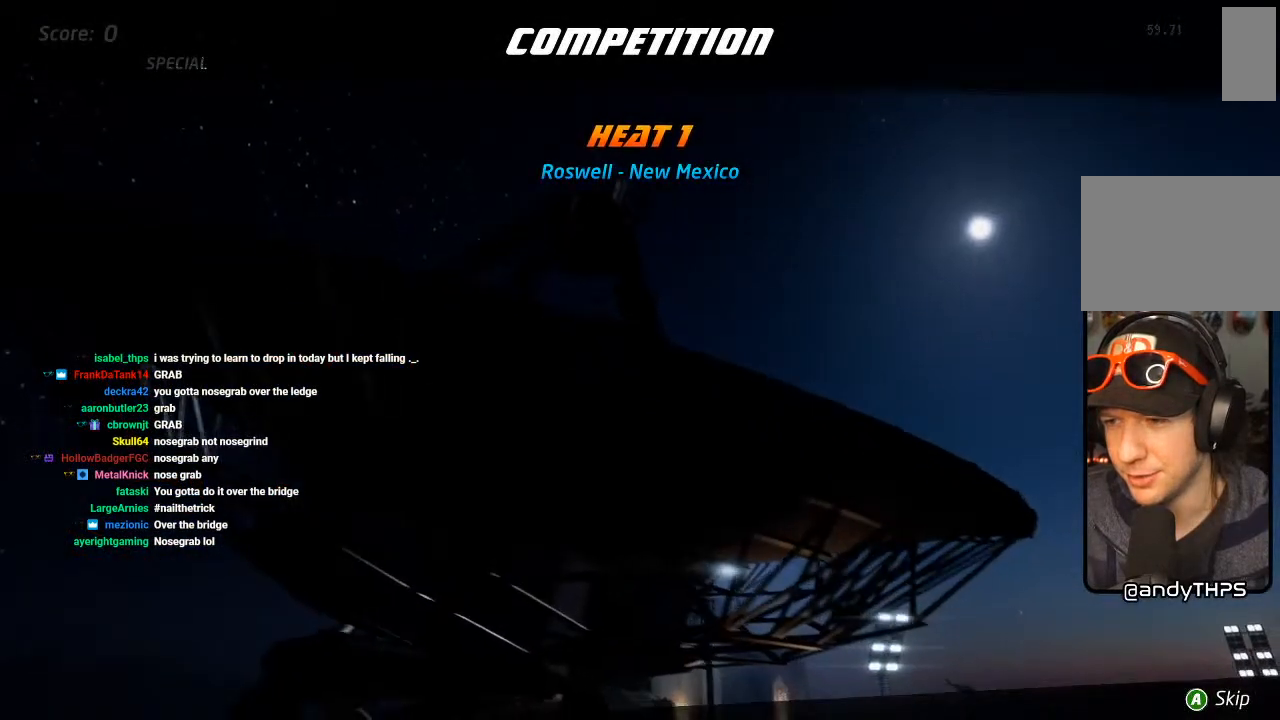
{"dt_ms": 500, "buttons": ["CROSS"], "left_stick": "center", "right_stick": "center", "events": [[117, "CROSS", "down"]]}
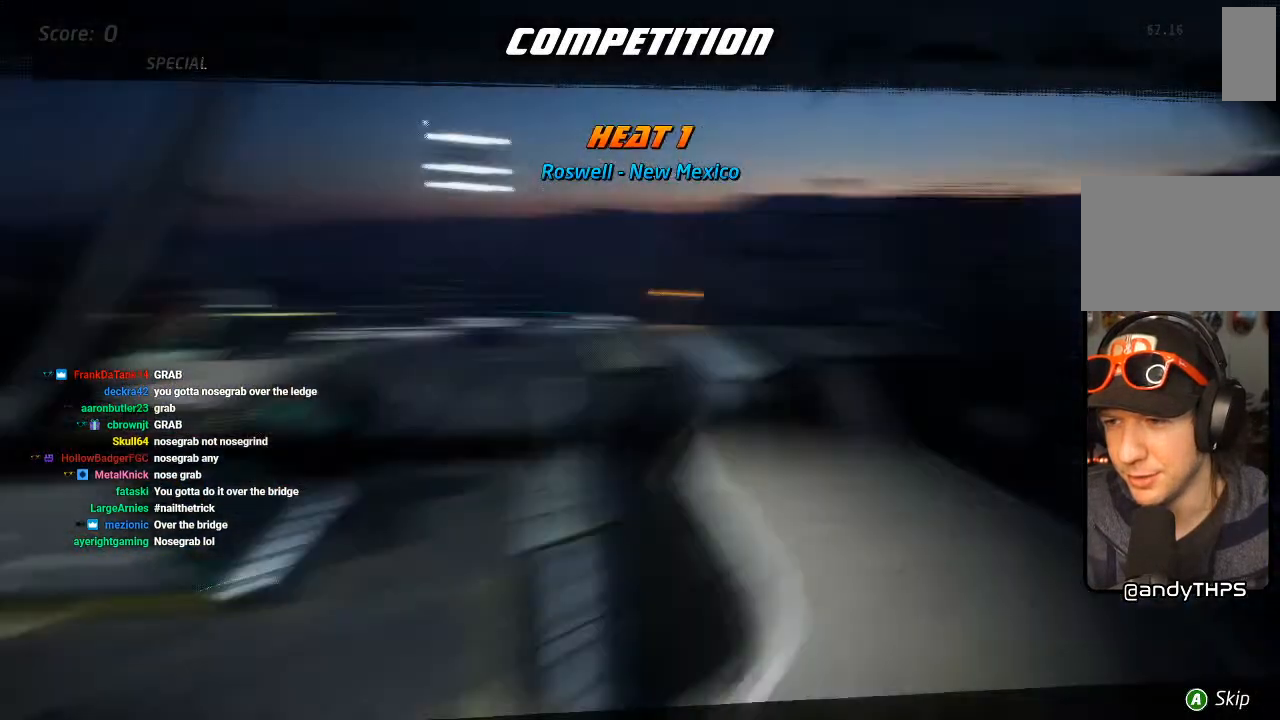
{"dt_ms": 500, "buttons": ["CROSS"], "left_stick": "center", "right_stick": "center", "events": []}
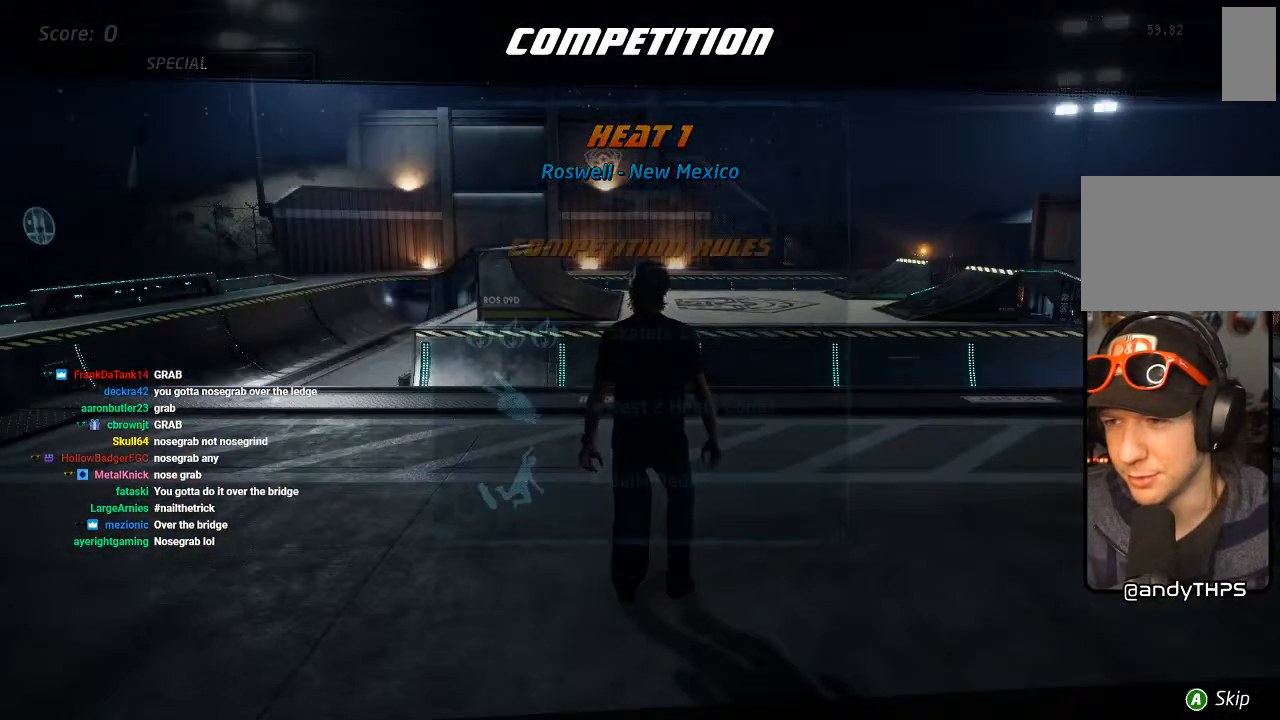
{"dt_ms": 500, "buttons": [], "left_stick": "center", "right_stick": "center", "events": [[467, "CROSS", "up"]]}
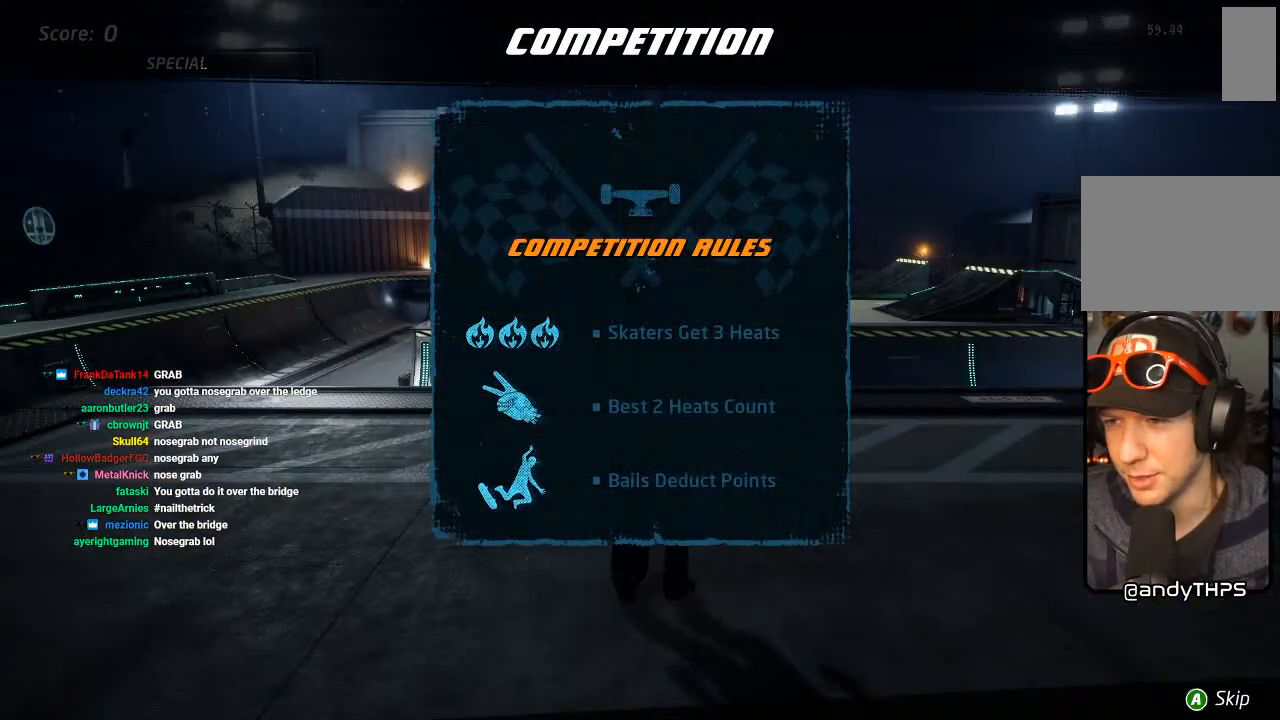
{"dt_ms": 500, "buttons": ["CROSS"], "left_stick": "center", "right_stick": "center", "events": [[417, "CROSS", "down"]]}
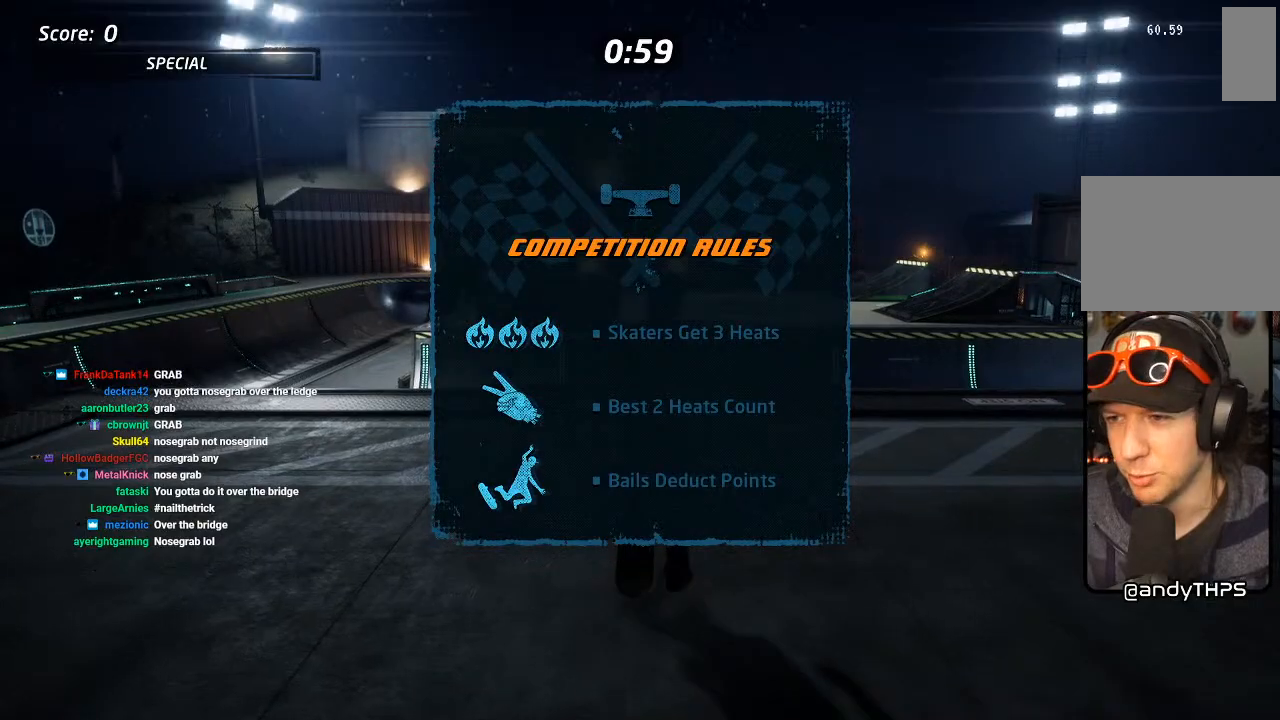
{"dt_ms": 500, "buttons": ["CROSS"], "left_stick": "center", "right_stick": "center", "events": [[100, "CROSS", "up"], [417, "CROSS", "down"]]}
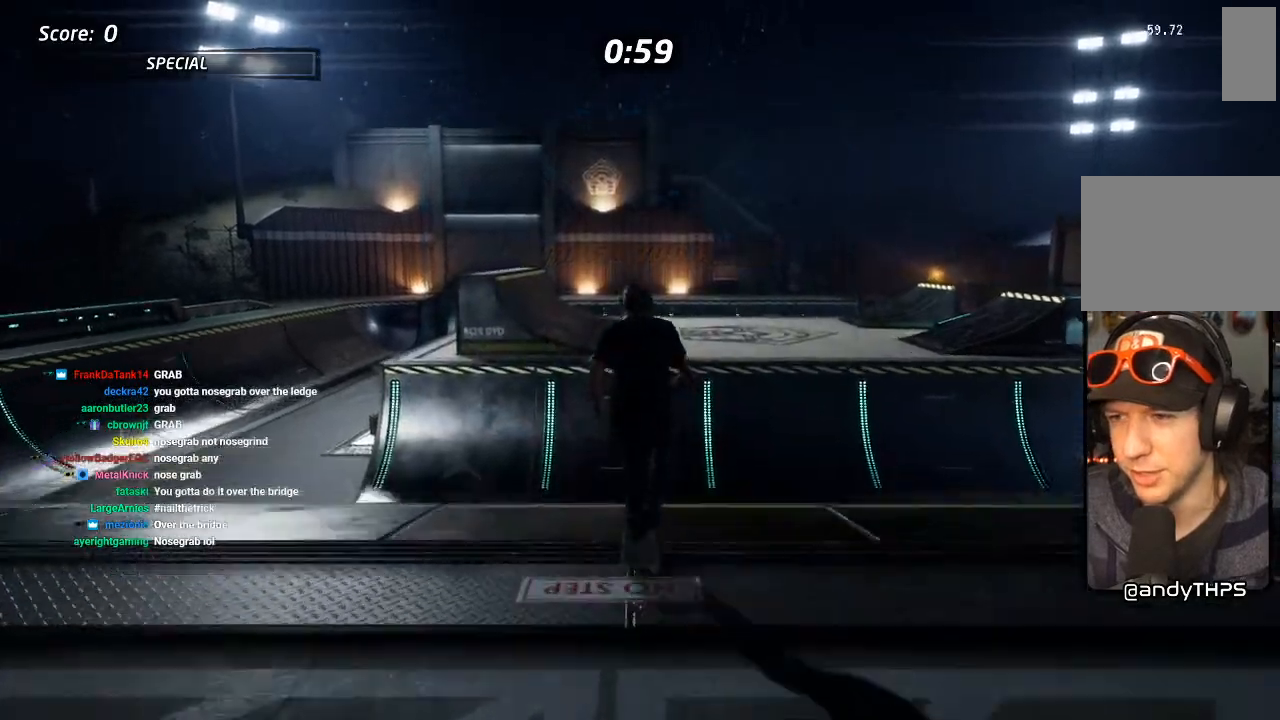
{"dt_ms": 500, "buttons": ["CROSS", "L1"], "left_stick": "center", "right_stick": "center", "events": [[50, "CROSS", "up"], [83, "DPAD_DOWN", "down"], [83, "DPAD_RIGHT", "down"], [117, "SQUARE", "down"], [150, "L1", "down"], [217, "SQUARE", "up"], [283, "SQUARE", "down"], [317, "DPAD_DOWN", "up"], [333, "DPAD_RIGHT", "up"], [467, "SQUARE", "up"], [483, "CROSS", "down"]]}
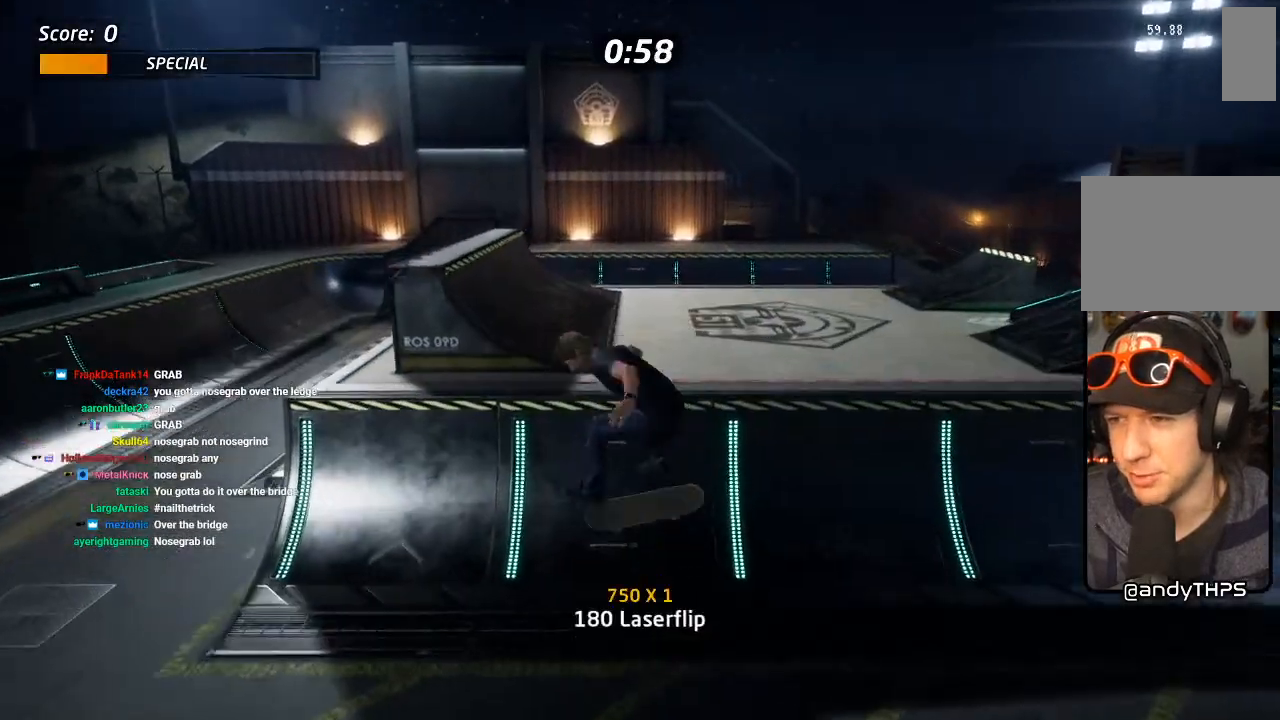
{"dt_ms": 500, "buttons": ["CROSS"], "left_stick": "center", "right_stick": "center", "events": [[450, "L1", "up"]]}
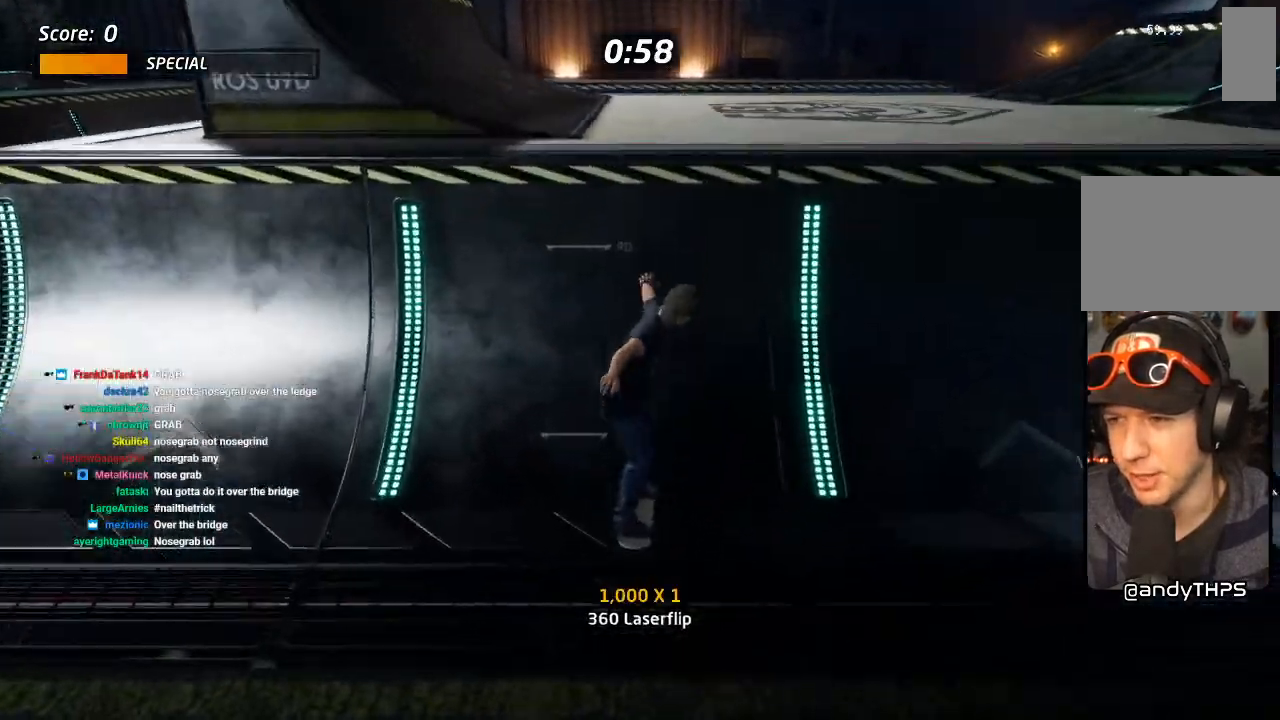
{"dt_ms": 500, "buttons": ["CROSS", "DPAD_UP", "DPAD_RIGHT"], "left_stick": "center", "right_stick": "center", "events": [[200, "DPAD_RIGHT", "down"], [383, "DPAD_RIGHT", "up"], [467, "DPAD_RIGHT", "down"], [467, "DPAD_UP", "down"]]}
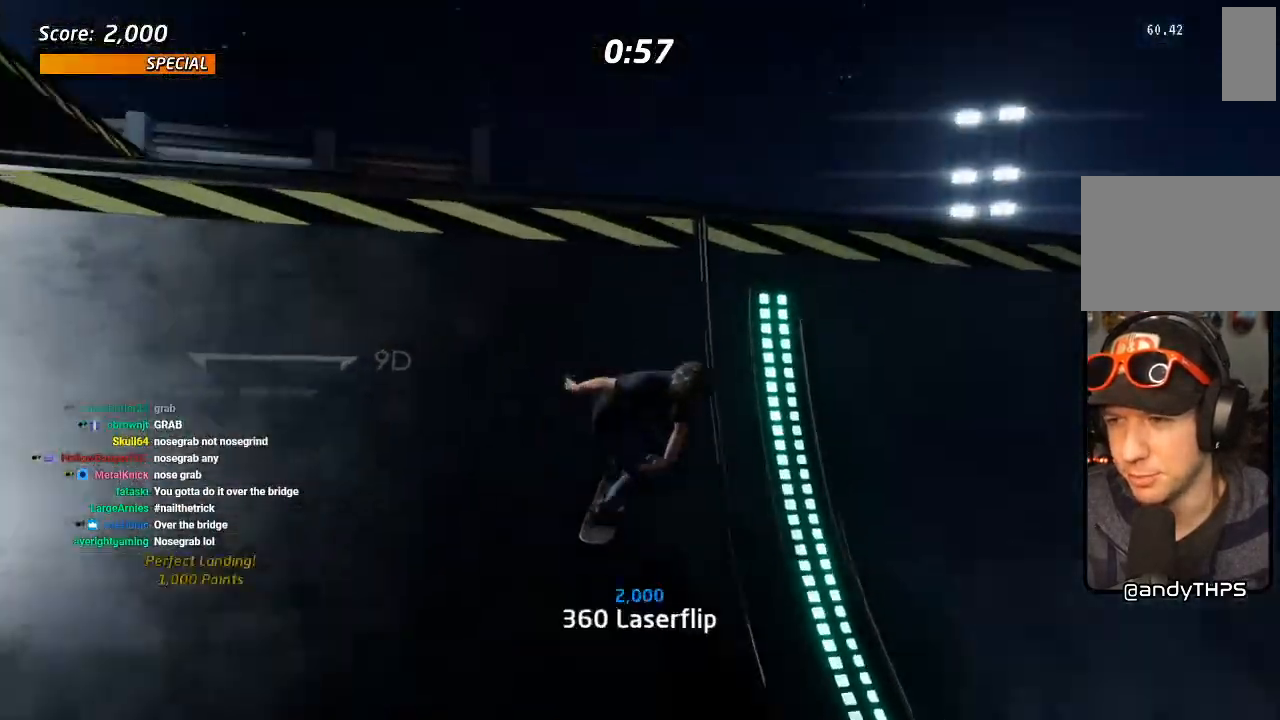
{"dt_ms": 500, "buttons": ["CROSS", "DPAD_RIGHT"], "left_stick": "center", "right_stick": "center", "events": [[117, "CROSS", "up"], [300, "DPAD_UP", "up"], [317, "DPAD_RIGHT", "up"], [383, "CROSS", "down"], [500, "DPAD_RIGHT", "down"]]}
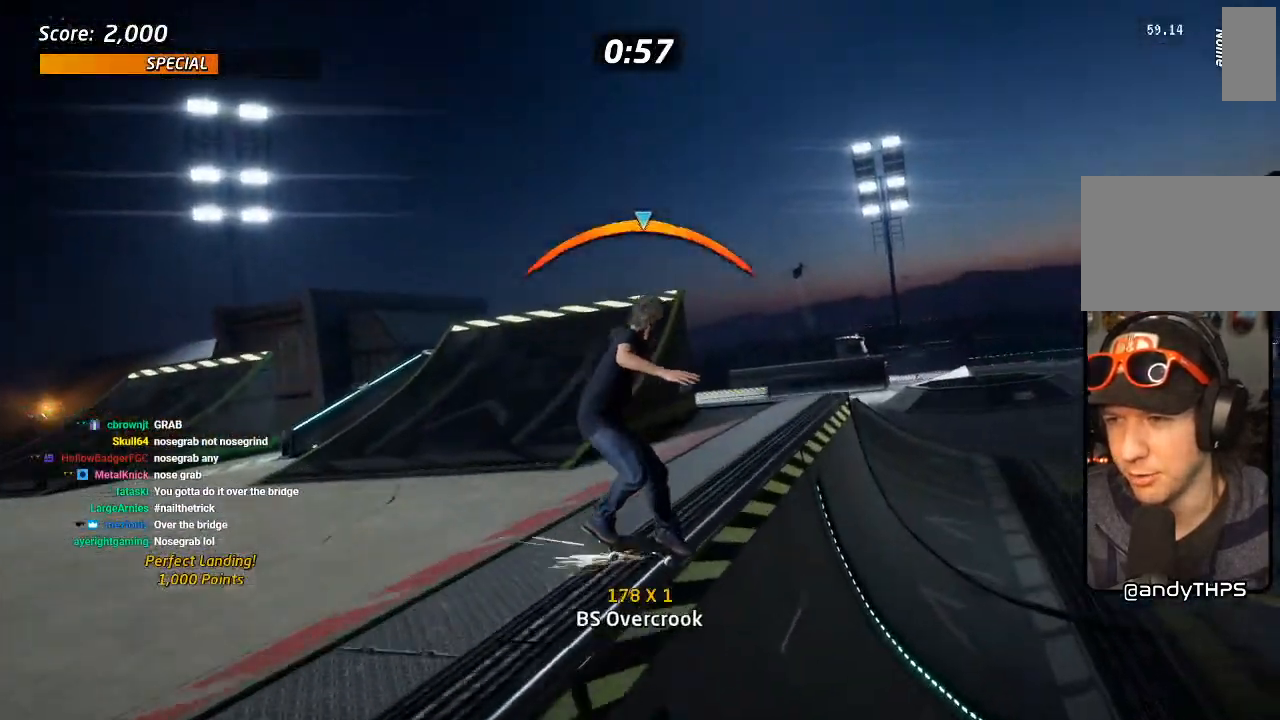
{"dt_ms": 500, "buttons": ["L1", "DPAD_RIGHT"], "left_stick": "center", "right_stick": "center", "events": [[17, "DPAD_DOWN", "down"], [100, "L1", "down"], [100, "SQUARE", "down"], [117, "CROSS", "up"], [200, "SQUARE", "up"], [267, "DPAD_DOWN", "up"], [267, "SQUARE", "down"], [317, "DPAD_RIGHT", "up"], [417, "SQUARE", "up"], [450, "DPAD_RIGHT", "down"]]}
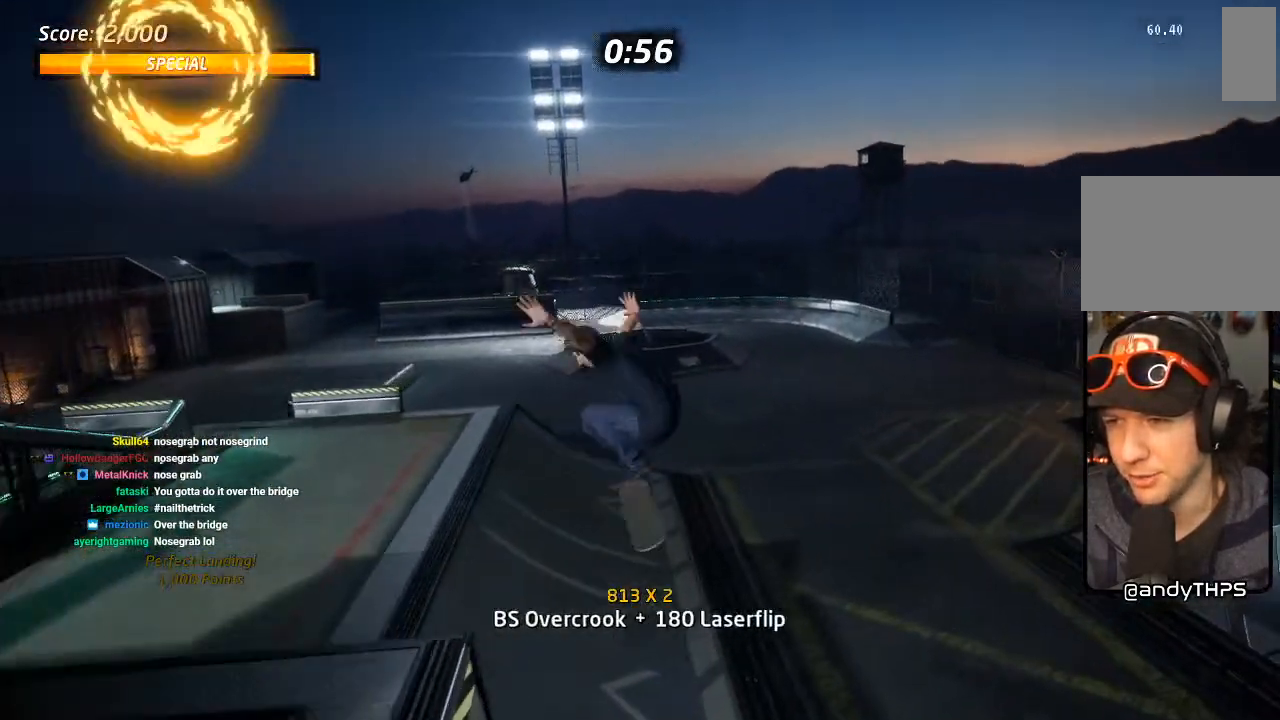
{"dt_ms": 500, "buttons": ["CROSS"], "left_stick": "center", "right_stick": "center", "events": [[17, "SQUARE", "down"], [83, "DPAD_RIGHT", "up"], [183, "DPAD_UP", "down"], [183, "SQUARE", "up"], [250, "CROSS", "down"], [267, "DPAD_UP", "up"], [350, "DPAD_DOWN", "down"], [400, "L1", "up"], [467, "DPAD_DOWN", "up"]]}
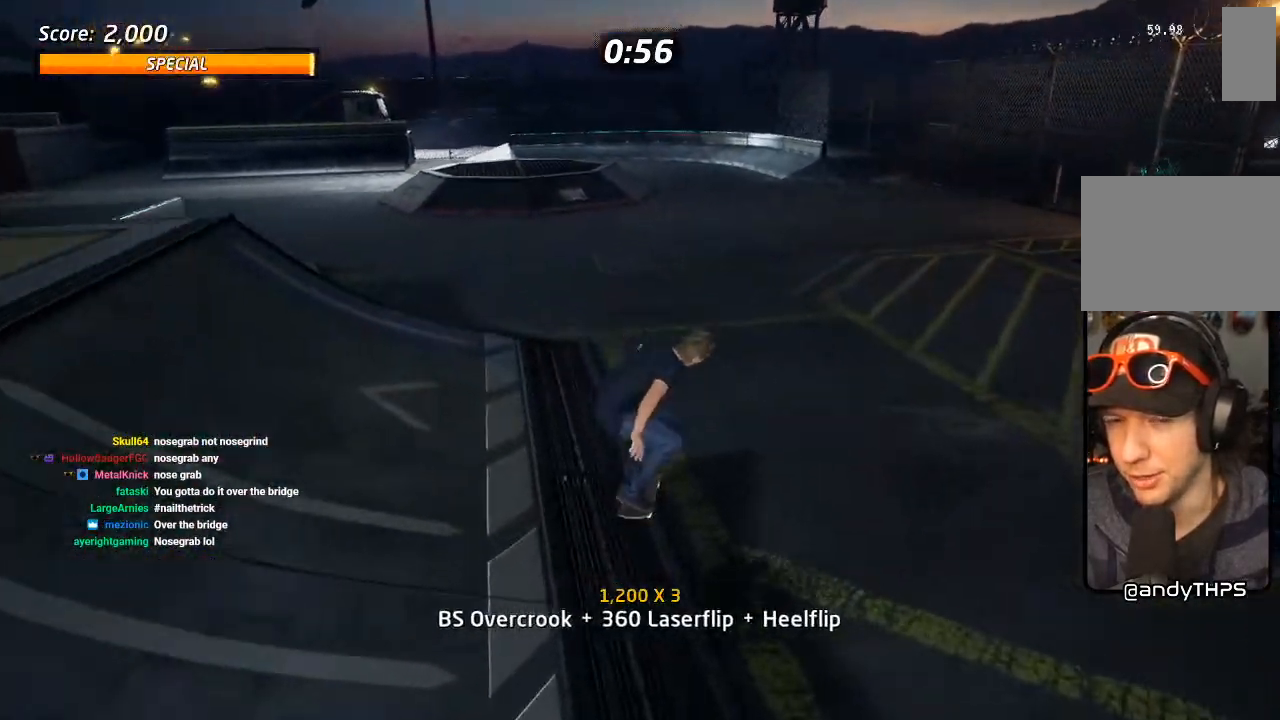
{"dt_ms": 500, "buttons": ["L1", "DPAD_DOWN"], "left_stick": "center", "right_stick": "center", "events": [[17, "DPAD_UP", "down"], [83, "DPAD_LEFT", "down"], [133, "DPAD_UP", "up"], [183, "CROSS", "up"], [183, "SQUARE", "down"], [200, "L1", "down"], [217, "DPAD_UP", "down"], [283, "SQUARE", "up"], [333, "SQUARE", "down"], [367, "DPAD_LEFT", "up"], [383, "DPAD_UP", "up"], [483, "SQUARE", "up"], [500, "DPAD_DOWN", "down"]]}
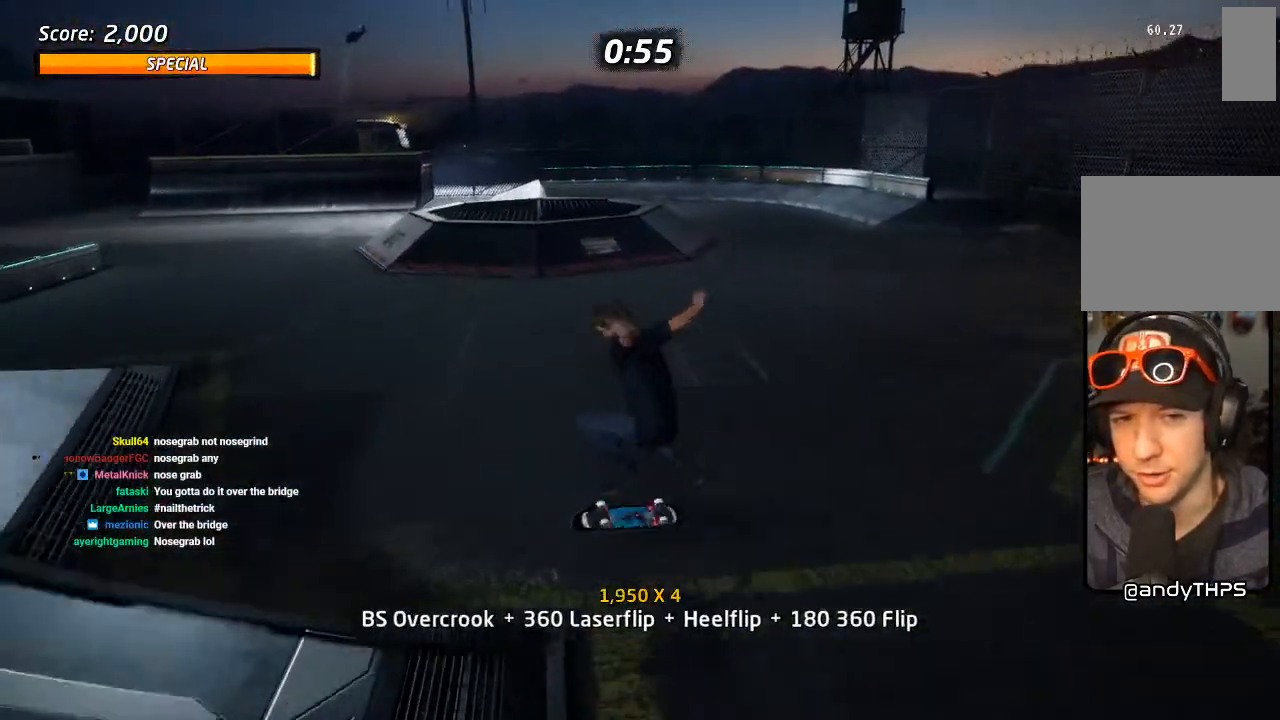
{"dt_ms": 500, "buttons": ["SQUARE", "R1", "DPAD_UP", "DPAD_RIGHT"], "left_stick": "center", "right_stick": "center", "events": [[33, "CROSS", "down"], [117, "DPAD_DOWN", "up"], [117, "L1", "up"], [200, "DPAD_UP", "down"], [350, "DPAD_UP", "up"], [417, "DPAD_UP", "down"], [433, "SQUARE", "down"], [450, "DPAD_RIGHT", "down"], [467, "CROSS", "up"], [483, "R1", "down"]]}
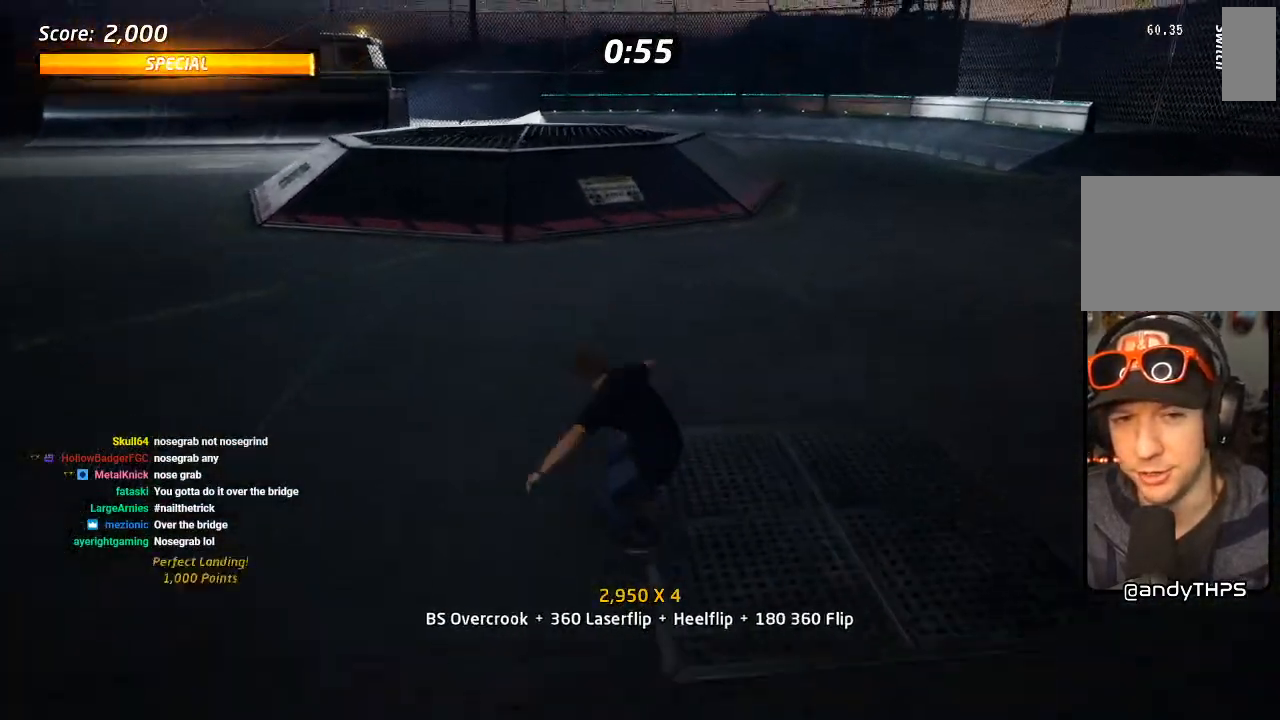
{"dt_ms": 500, "buttons": ["CROSS"], "left_stick": "center", "right_stick": "center", "events": [[67, "SQUARE", "up"], [150, "DPAD_RIGHT", "up"], [150, "DPAD_UP", "up"], [217, "CROSS", "down"], [250, "DPAD_UP", "down"], [333, "DPAD_UP", "up"], [367, "R1", "up"], [417, "DPAD_DOWN", "down"], [450, "DPAD_RIGHT", "down"], [500, "DPAD_DOWN", "up"], [500, "DPAD_RIGHT", "up"]]}
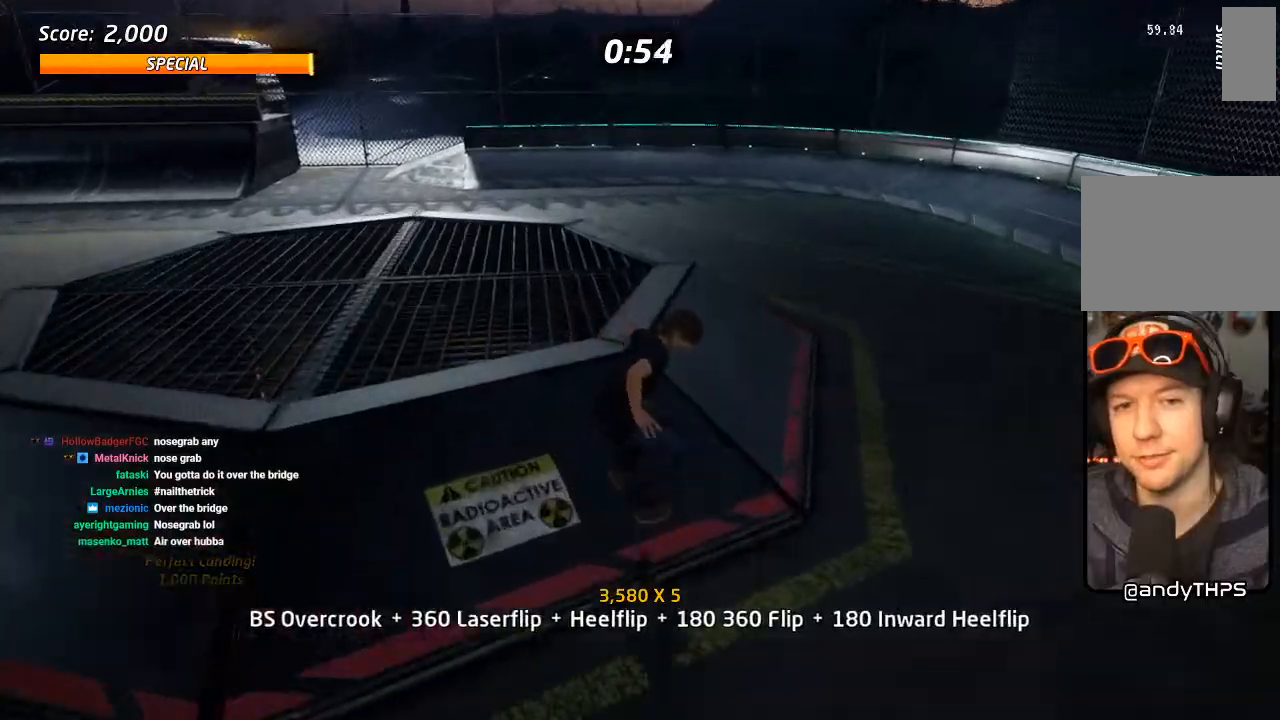
{"dt_ms": 500, "buttons": ["CROSS", "DPAD_UP"], "left_stick": "center", "right_stick": "center", "events": [[33, "DPAD_UP", "down"], [150, "CROSS", "up"], [233, "DPAD_RIGHT", "down"], [267, "DPAD_UP", "up"], [283, "DPAD_RIGHT", "up"], [367, "CROSS", "down"], [500, "DPAD_UP", "down"]]}
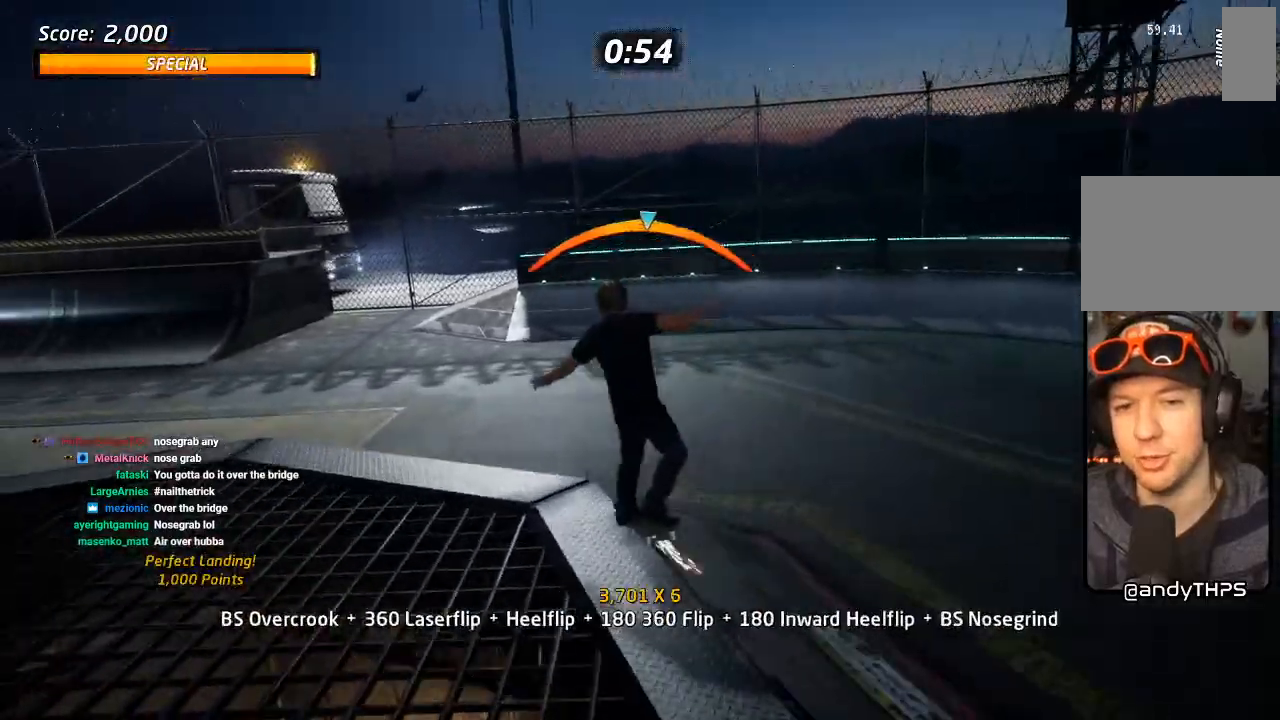
{"dt_ms": 1000, "buttons": ["CROSS", "DPAD_DOWN", "DPAD_RIGHT"], "left_stick": "center", "right_stick": "center", "events": [[17, "DPAD_RIGHT", "down"], [33, "SQUARE", "down"], [50, "CROSS", "up"], [50, "L1", "down"], [133, "SQUARE", "up"], [200, "SQUARE", "down"], [233, "DPAD_RIGHT", "up"], [233, "DPAD_UP", "up"], [350, "SQUARE", "up"], [367, "DPAD_UP", "down"], [400, "CROSS", "down"], [433, "DPAD_UP", "up"], [483, "L1", "up"], [517, "DPAD_DOWN", "down"], [617, "DPAD_DOWN", "up"], [650, "DPAD_UP", "down"], [817, "DPAD_UP", "up"], [850, "DPAD_DOWN", "down"], [850, "DPAD_RIGHT", "down"]]}
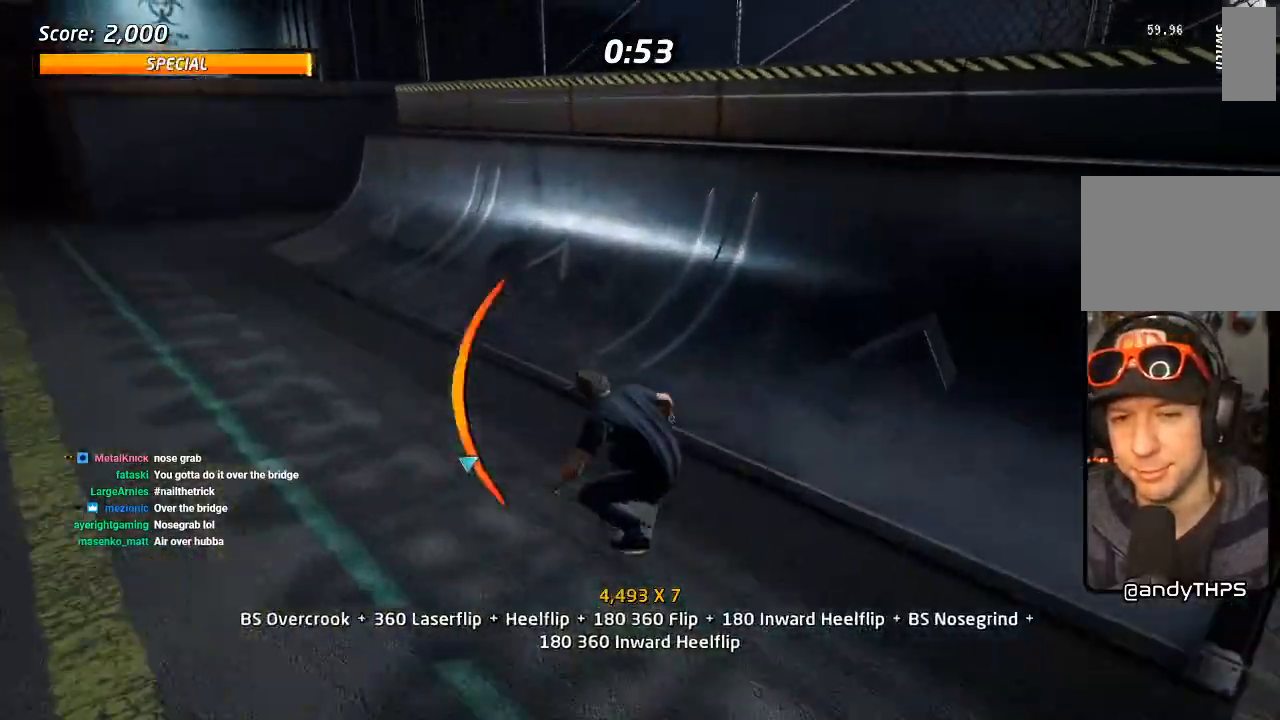
{"dt_ms": 500, "buttons": ["CIRCLE", "R1", "DPAD_DOWN", "DPAD_RIGHT"], "left_stick": "center", "right_stick": "center", "events": [[83, "DPAD_DOWN", "up"], [150, "DPAD_RIGHT", "up"], [267, "DPAD_RIGHT", "down"], [300, "CROSS", "up"], [300, "DPAD_DOWN", "down"], [333, "R1", "down"], [350, "CIRCLE", "down"]]}
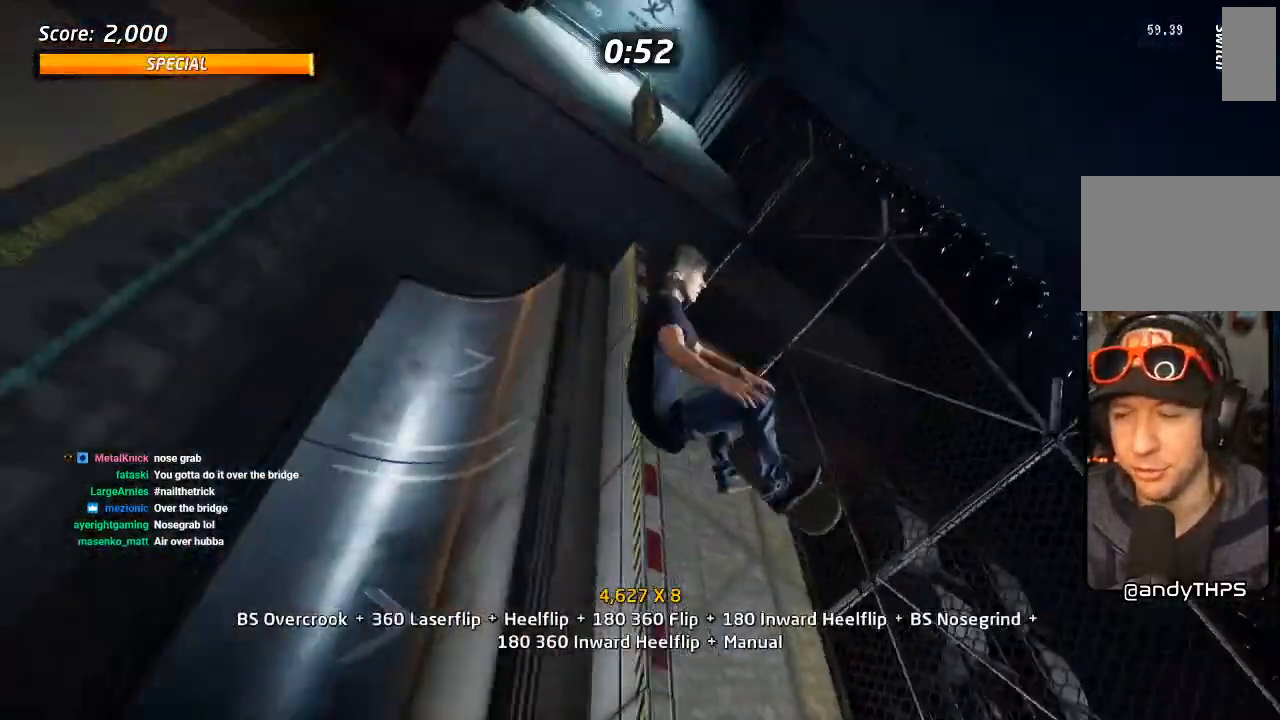
{"dt_ms": 500, "buttons": ["CIRCLE", "R1", "DPAD_RIGHT"], "left_stick": "center", "right_stick": "center", "events": [[183, "DPAD_DOWN", "up"]]}
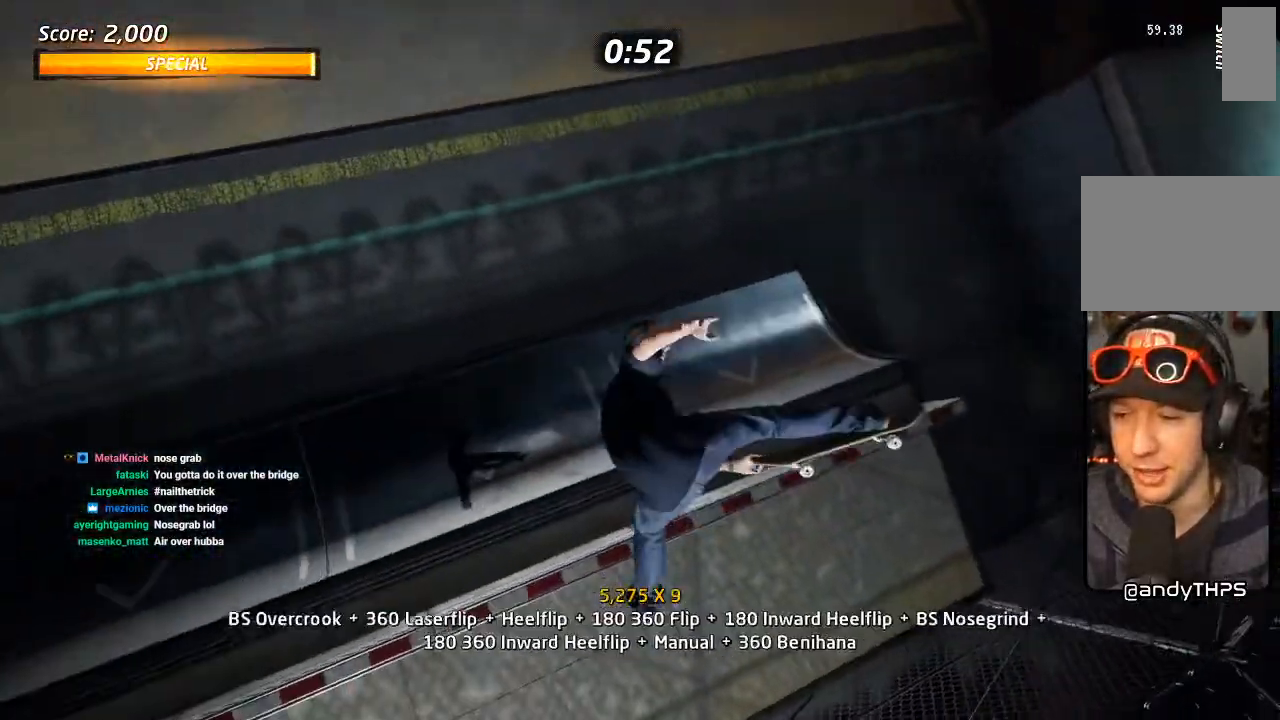
{"dt_ms": 500, "buttons": ["CIRCLE", "R1", "DPAD_RIGHT"], "left_stick": "center", "right_stick": "center", "events": []}
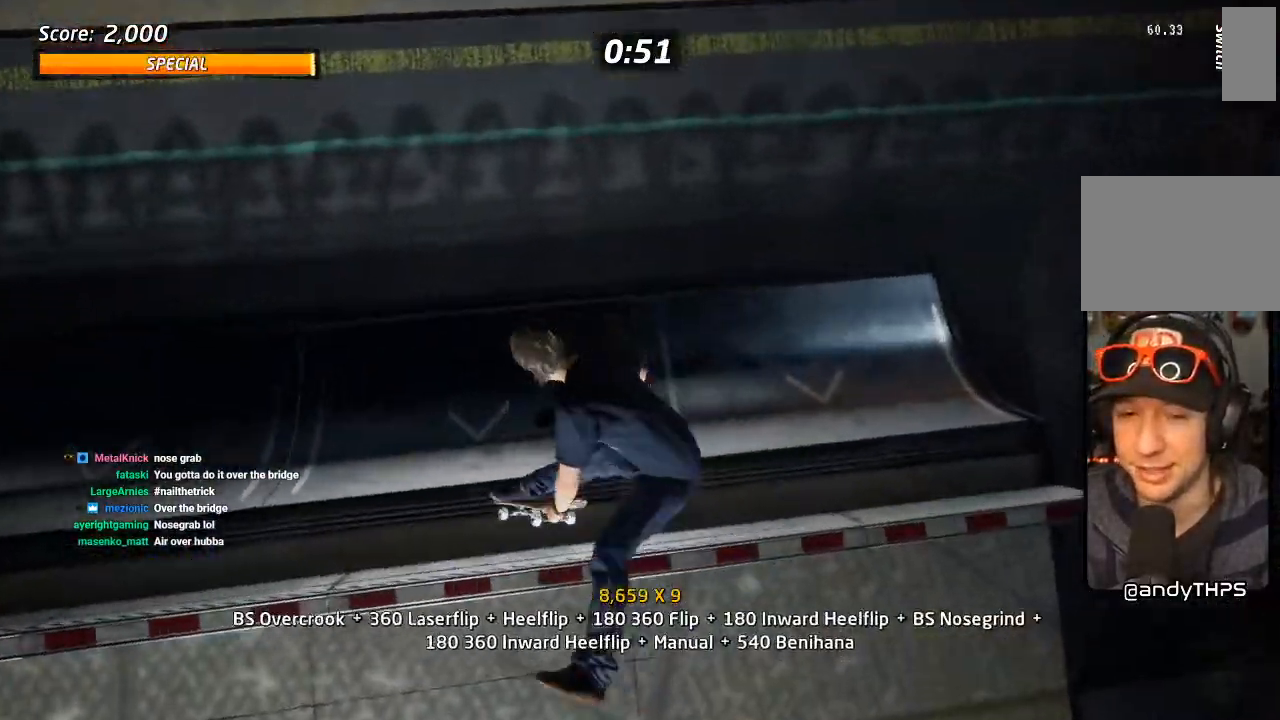
{"dt_ms": 500, "buttons": ["CROSS", "R1", "R2", "DPAD_RIGHT"], "left_stick": "center", "right_stick": "center", "events": [[150, "DPAD_DOWN", "down"], [250, "CIRCLE", "up"], [300, "CROSS", "down"], [383, "R2", "down"], [450, "DPAD_DOWN", "up"]]}
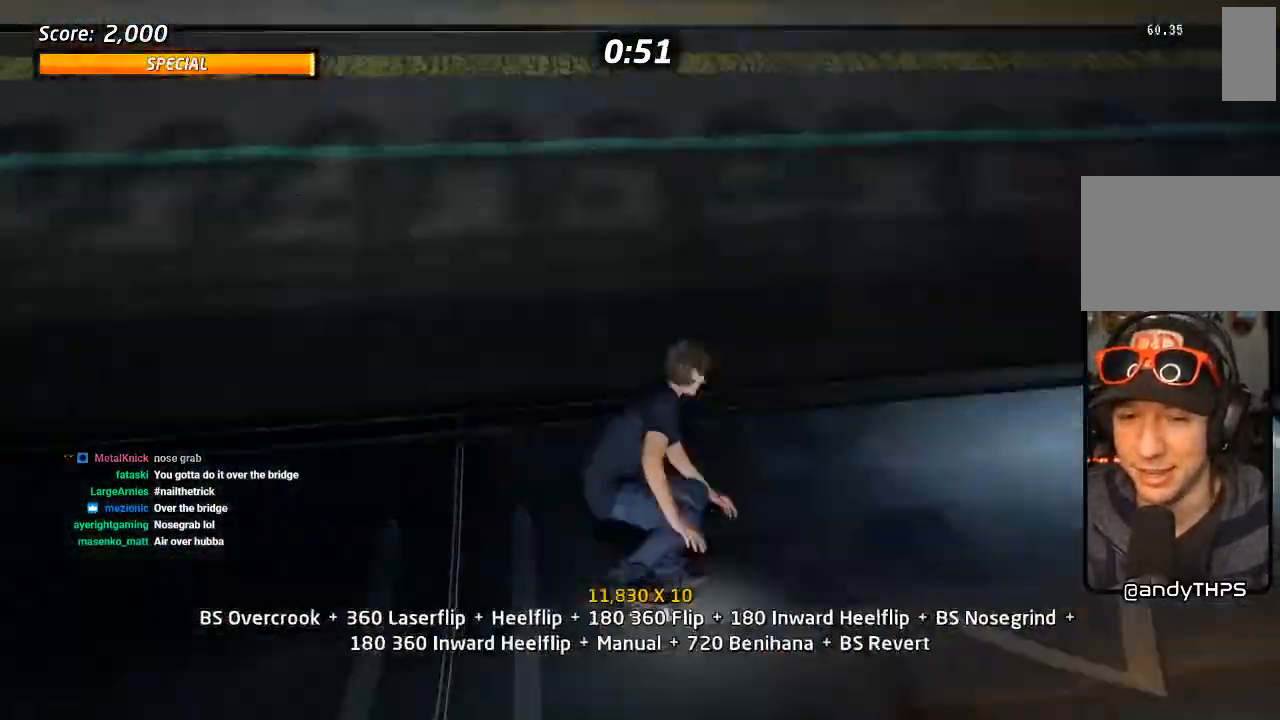
{"dt_ms": 500, "buttons": ["CROSS", "R1"], "left_stick": "center", "right_stick": "center", "events": [[33, "DPAD_RIGHT", "up"], [100, "R1", "up"], [117, "R2", "up"], [183, "DPAD_LEFT", "down"], [183, "DPAD_UP", "down"], [267, "SQUARE", "down"], [283, "CROSS", "up"], [283, "R1", "down"], [400, "SQUARE", "up"], [417, "DPAD_LEFT", "up"], [450, "DPAD_UP", "up"], [500, "CROSS", "down"]]}
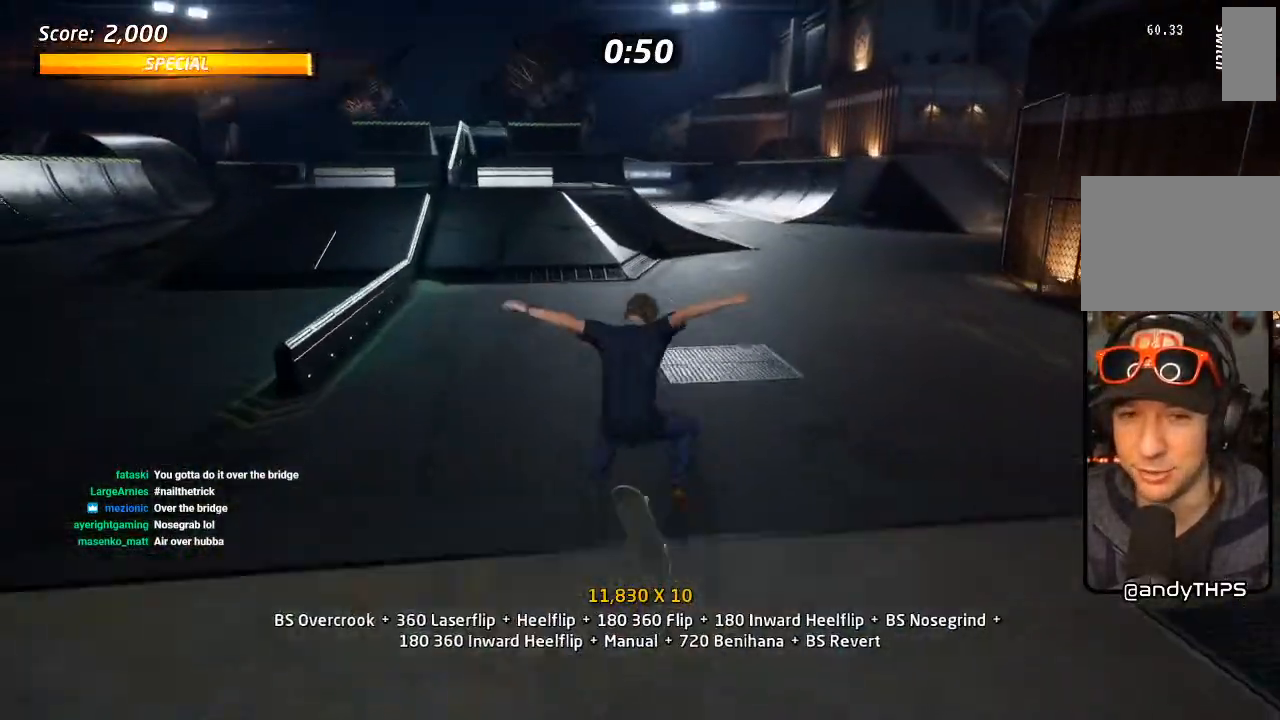
{"dt_ms": 500, "buttons": ["CROSS", "DPAD_UP"], "left_stick": "center", "right_stick": "center", "events": [[83, "DPAD_UP", "down"], [133, "DPAD_LEFT", "down"], [167, "R1", "up"], [183, "DPAD_LEFT", "up"], [183, "DPAD_UP", "up"], [233, "DPAD_DOWN", "down"], [317, "DPAD_DOWN", "up"], [317, "DPAD_UP", "down"]]}
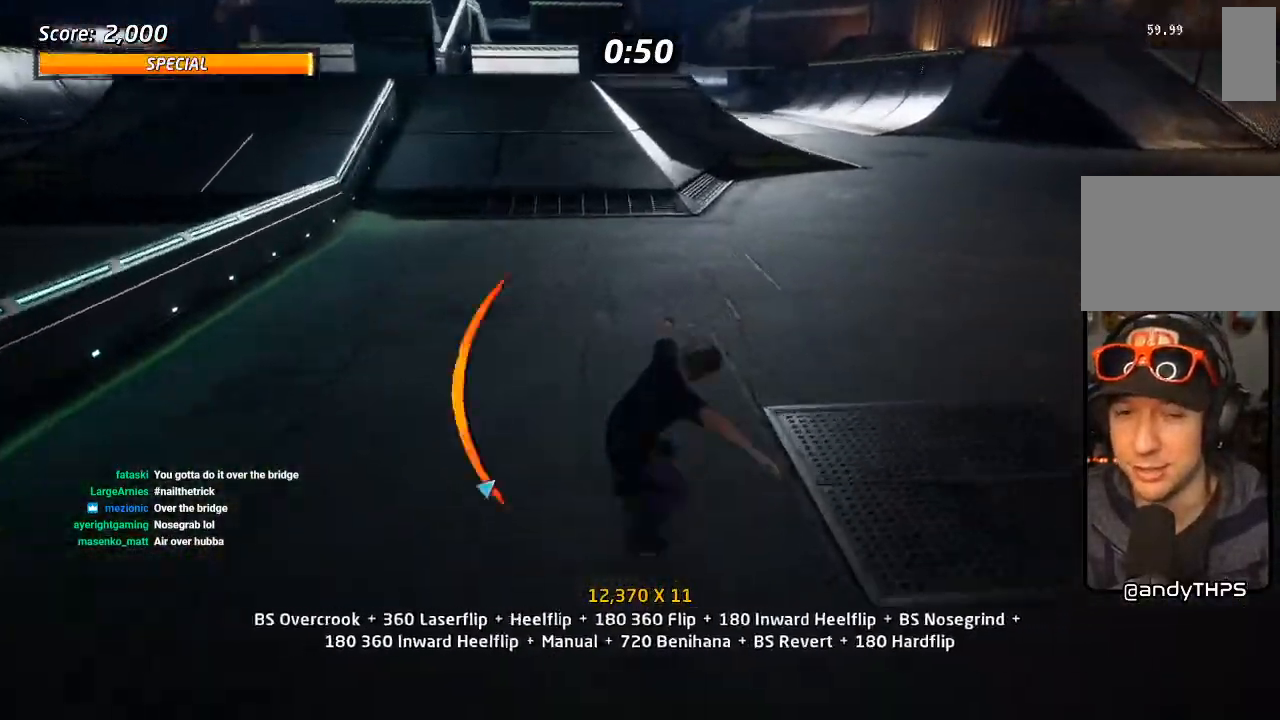
{"dt_ms": 500, "buttons": ["CROSS", "DPAD_UP"], "left_stick": "center", "right_stick": "center", "events": [[50, "DPAD_LEFT", "down"], [250, "DPAD_UP", "up"], [267, "DPAD_LEFT", "up"], [467, "DPAD_UP", "down"]]}
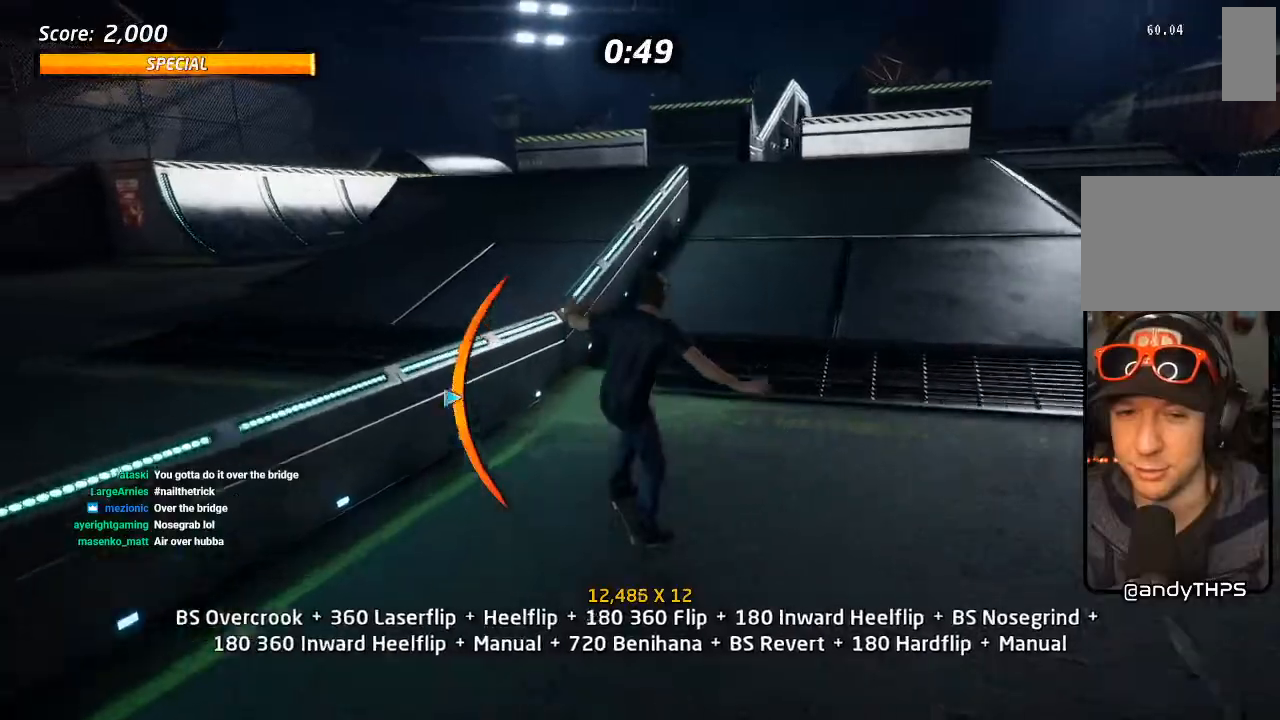
{"dt_ms": 500, "buttons": ["CROSS", "SQUARE", "DPAD_UP"], "left_stick": "center", "right_stick": "center", "events": [[17, "CROSS", "up"], [317, "DPAD_UP", "up"], [383, "CROSS", "down"], [400, "DPAD_UP", "down"], [483, "SQUARE", "down"]]}
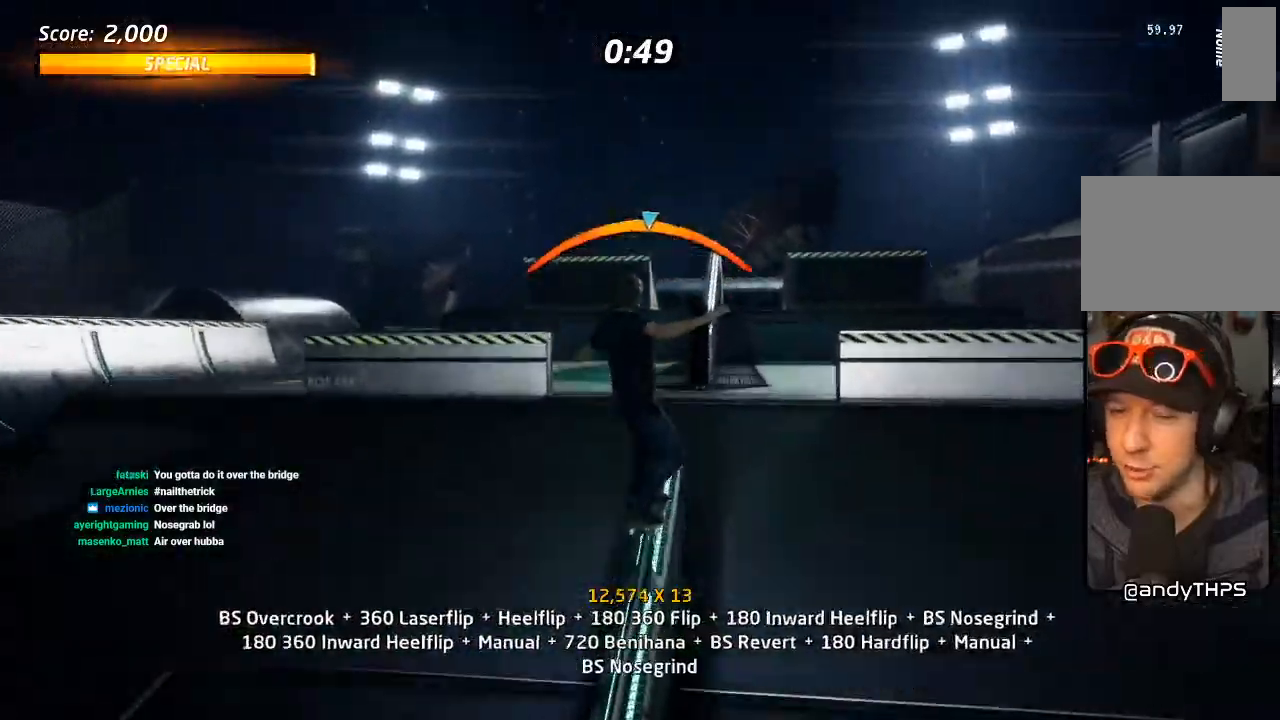
{"dt_ms": 500, "buttons": ["R1", "DPAD_UP"], "left_stick": "center", "right_stick": "center", "events": [[17, "CROSS", "up"], [17, "R1", "down"], [100, "SQUARE", "up"], [167, "SQUARE", "down"], [250, "DPAD_UP", "up"], [350, "SQUARE", "up"], [367, "DPAD_UP", "down"]]}